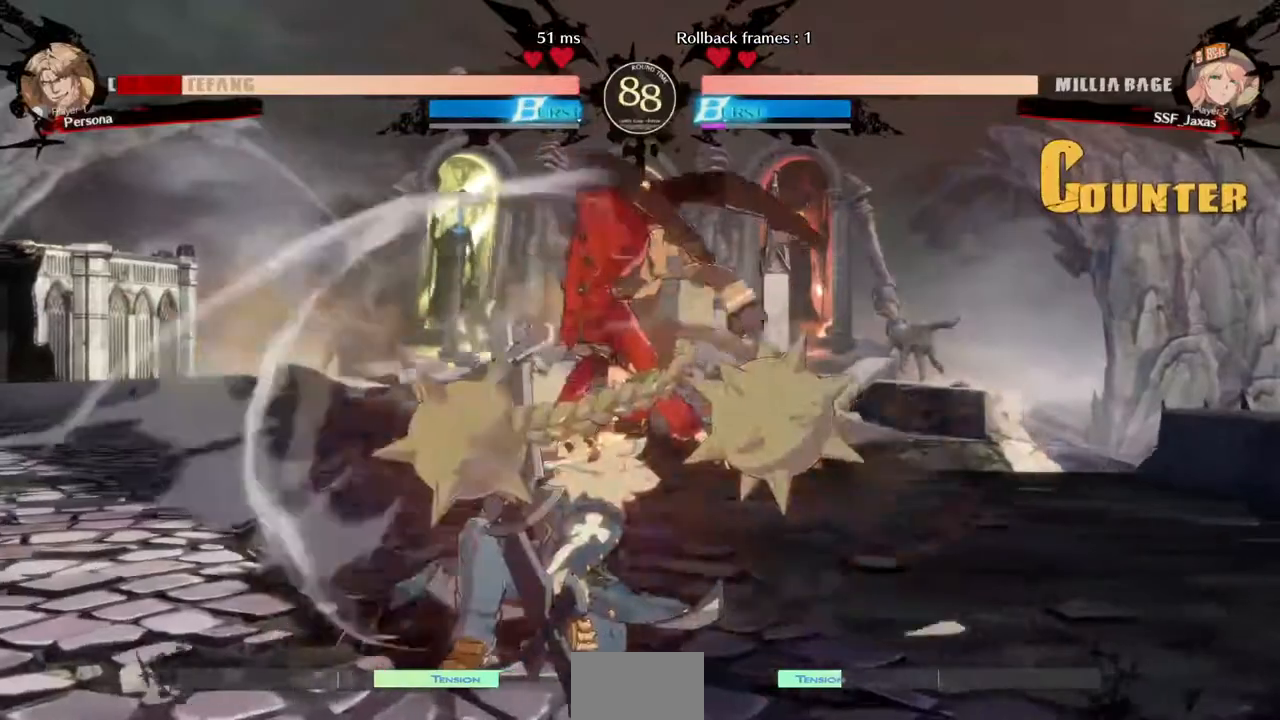
Gameplay with a controller (PlayStation layout); each line is a JSON object with the inputs held at the frame after it. "events" lists button and stick changes between this image and that frame as [ms after this image, input, new state], when the widget could be followed in between. Not read: L3 R3 SELECT START.
{"buttons": ["R2"], "events": [[120, "DPAD_DOWN", "down"], [120, "DPAD_RIGHT", "up"], [240, "SQUARE", "down"], [360, "SQUARE", "up"], [400, "R2", "down"], [480, "DPAD_DOWN", "up"]]}
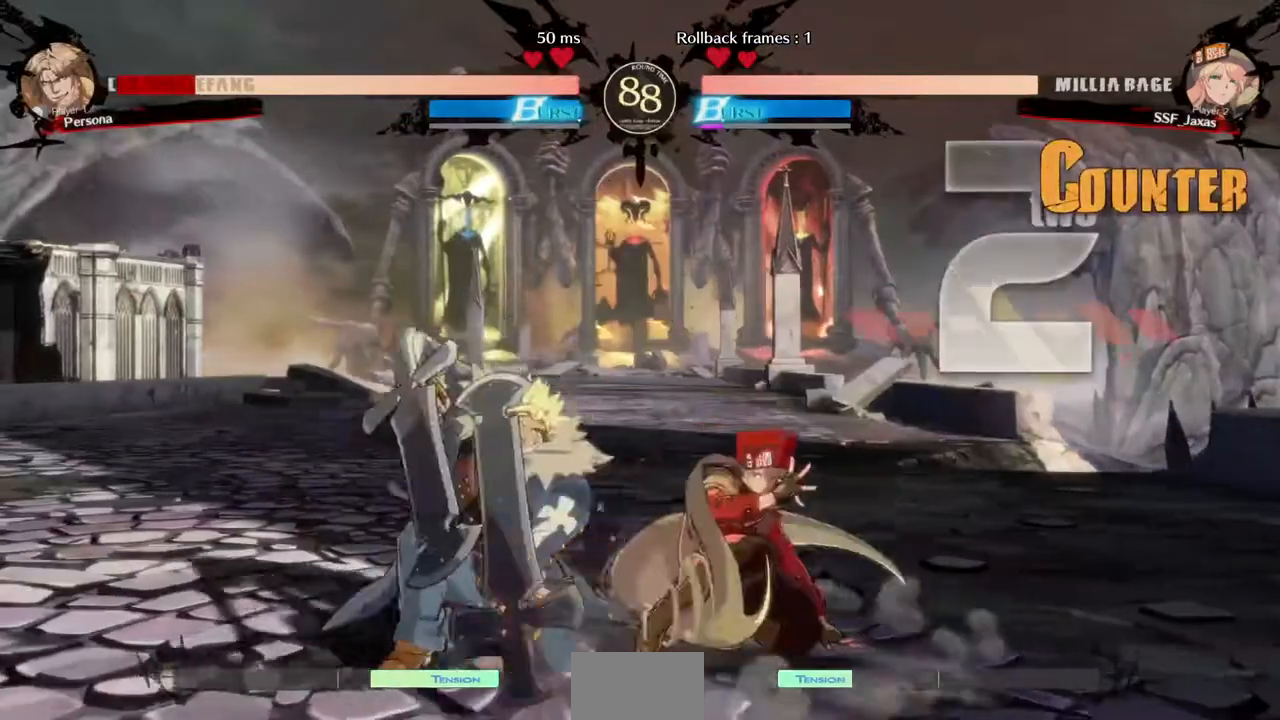
{"buttons": [], "events": [[80, "R2", "up"], [240, "DPAD_DOWN", "down"], [320, "DPAD_DOWN", "up"], [320, "DPAD_LEFT", "down"], [320, "R1", "down"], [440, "DPAD_LEFT", "up"], [440, "R1", "up"]]}
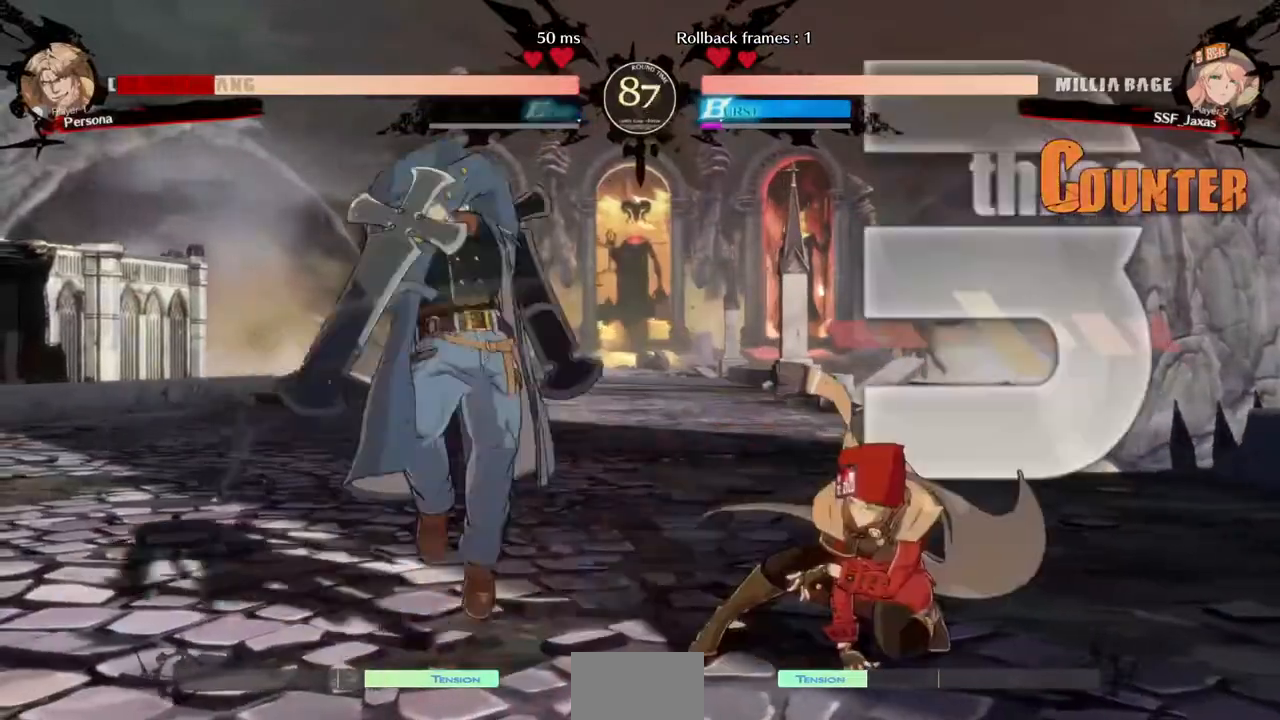
{"buttons": []}
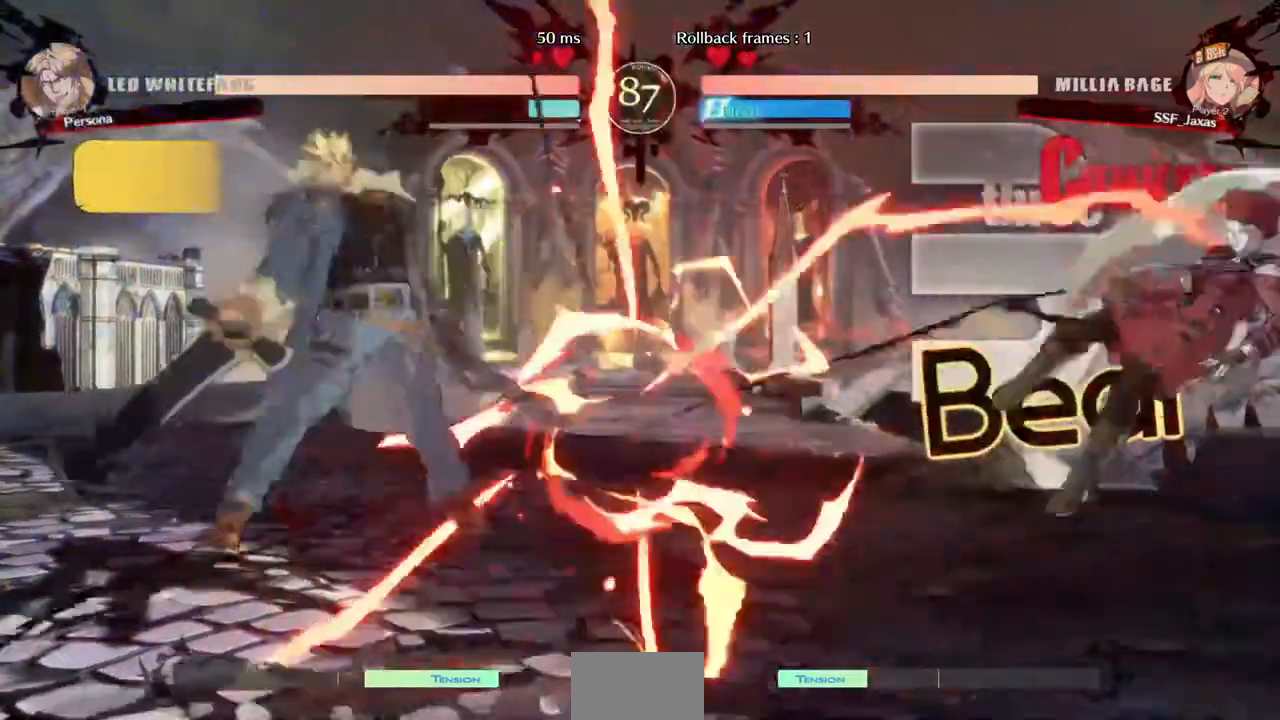
{"buttons": [], "events": []}